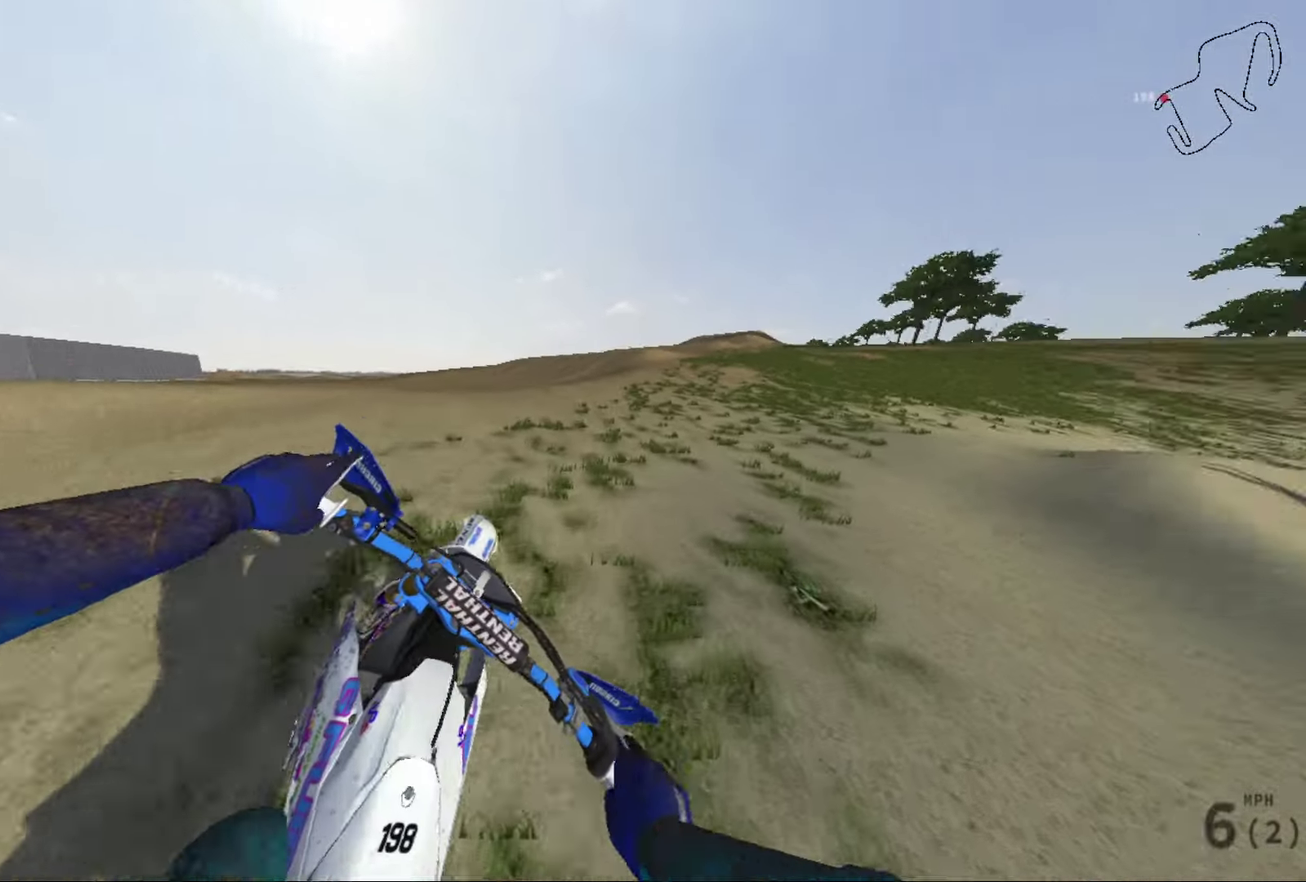
Gameplay with a controller (Xbox layout); each line is a JSON object with the inputs held at the frame after it (dt_ms = milliseconds from this image to that frame). "events" lists button and stick changes between this image and that frame as [ms after this image, input, new state], when the widget could be followed in between.
{"dt_ms": 501, "buttons": [], "left_stick": "right", "right_stick": "down-right", "events": [[34, "R2", "up"], [234, "R2", "down"], [334, "right_stick", "down-right"], [367, "R2", "up"]]}
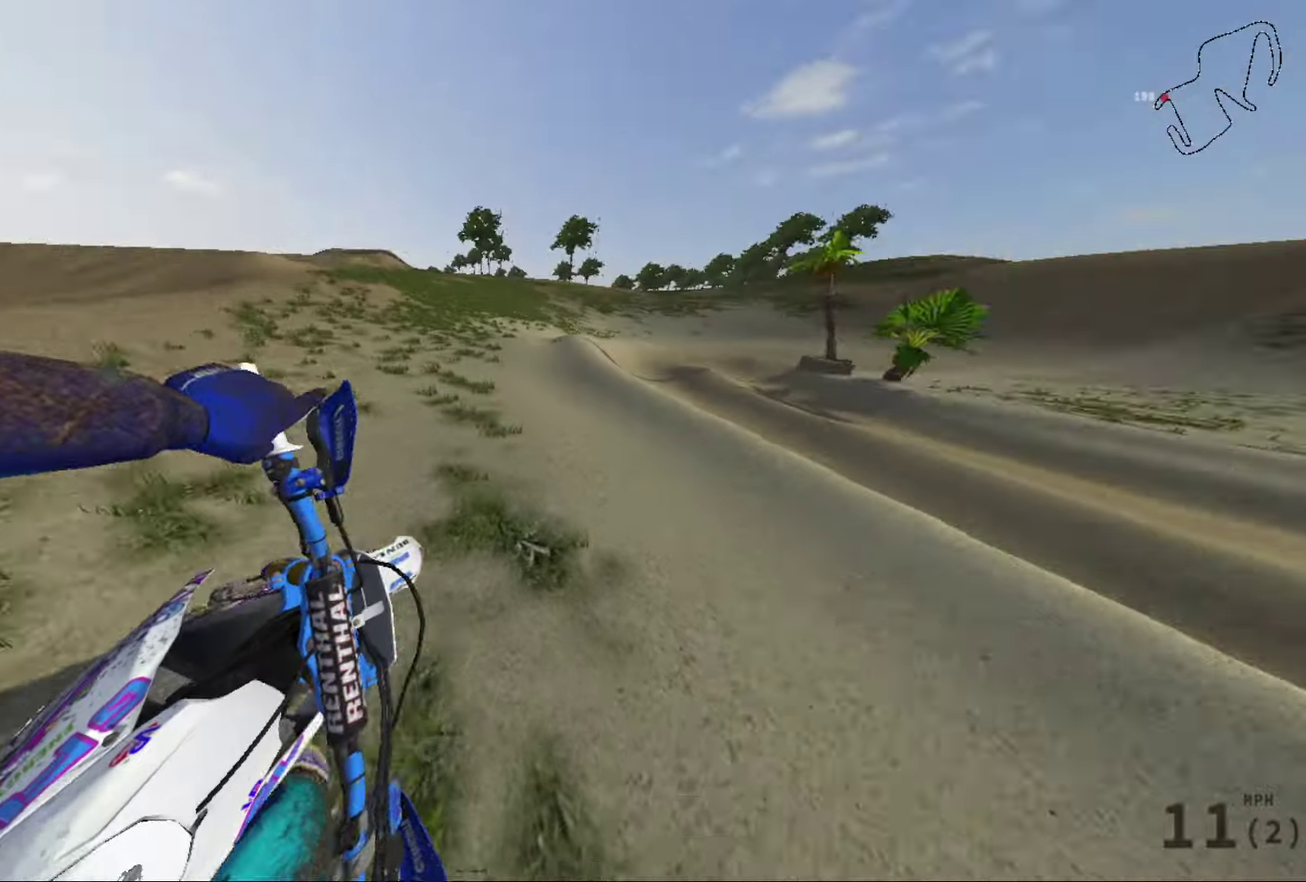
{"dt_ms": 500, "buttons": [], "left_stick": "center", "right_stick": "center", "events": [[33, "R2", "down"], [67, "left_stick", "center"], [100, "R2", "up"], [367, "right_stick", "right"], [467, "right_stick", "center"]]}
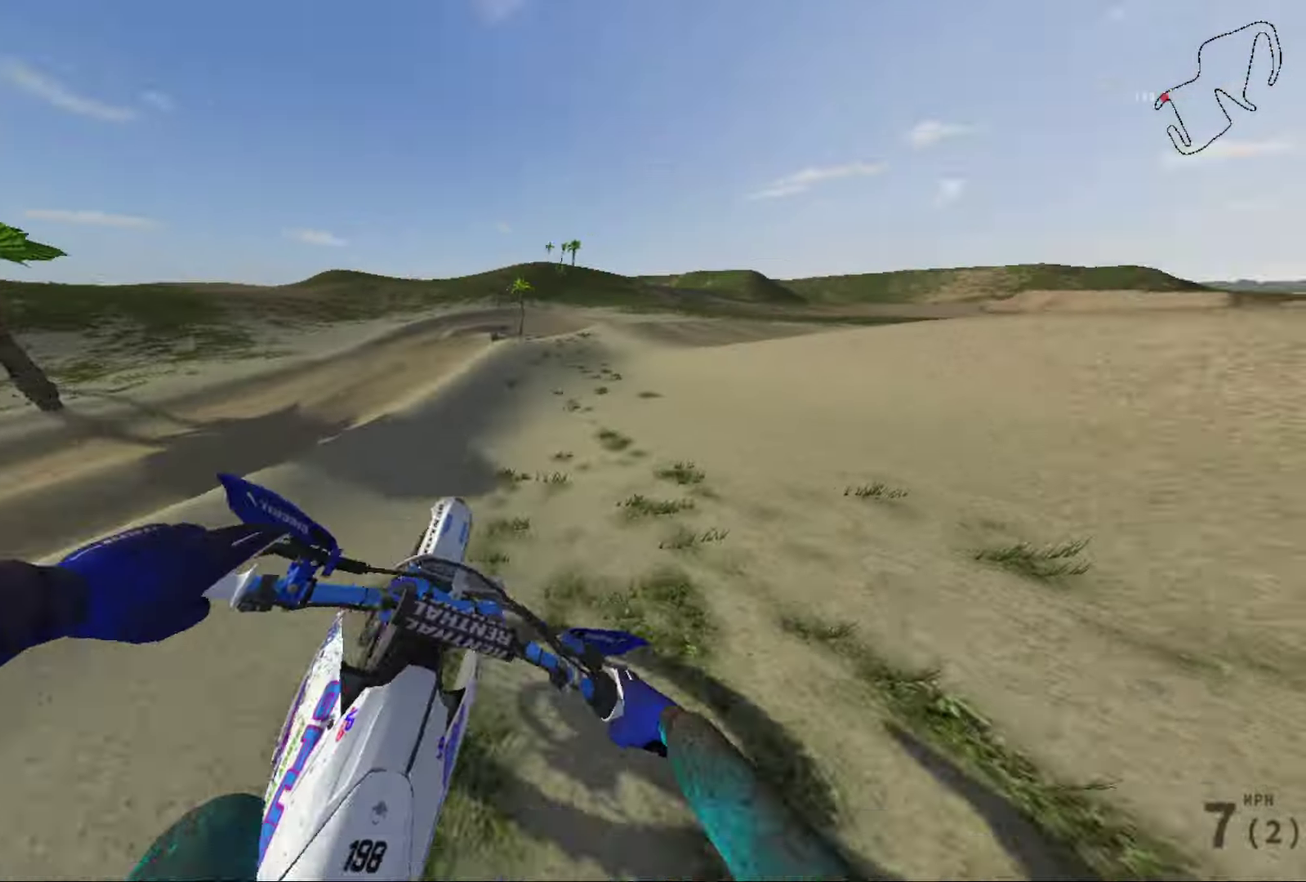
{"dt_ms": 301, "buttons": [], "left_stick": "center", "right_stick": "left", "events": [[100, "right_stick", "left"]]}
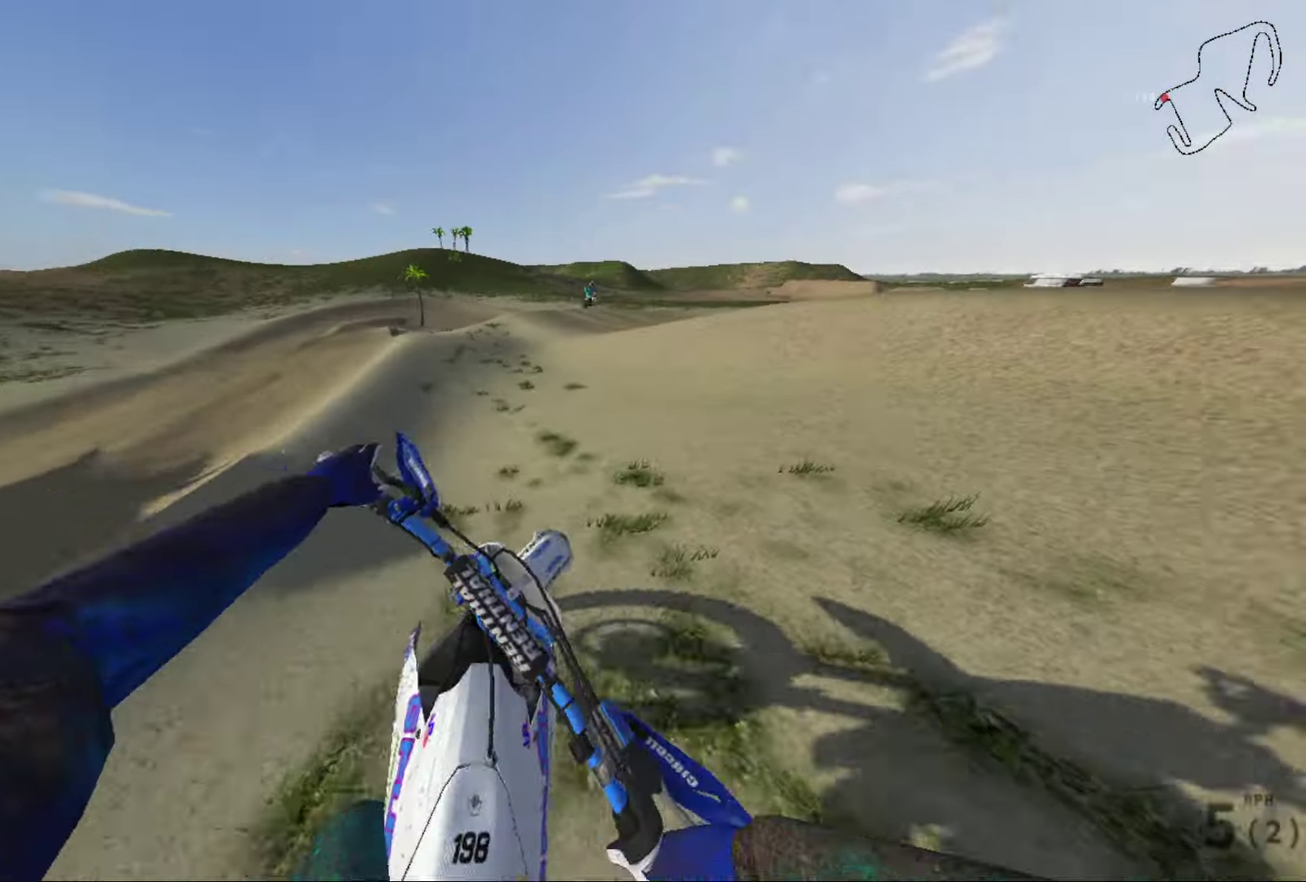
{"dt_ms": 667, "buttons": ["R2"], "left_stick": "center", "right_stick": "left", "events": [[66, "R2", "down"], [100, "left_stick", "down-left"], [200, "left_stick", "left"], [233, "R2", "up"], [467, "R2", "down"], [600, "left_stick", "center"]]}
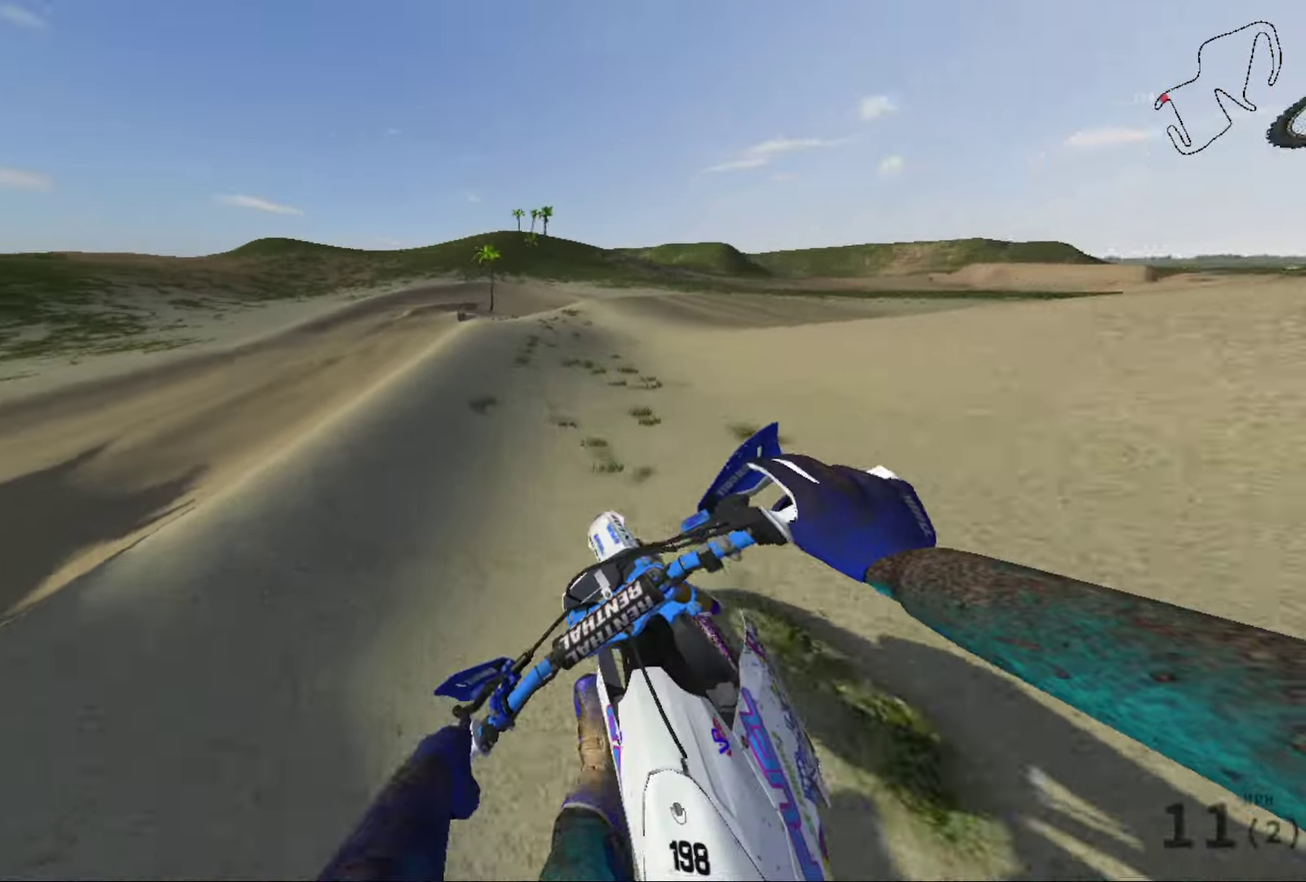
{"dt_ms": 601, "buttons": ["R2"], "left_stick": "center", "right_stick": "up", "events": [[167, "right_stick", "center"], [434, "left_stick", "left"], [567, "left_stick", "center"], [567, "right_stick", "up"]]}
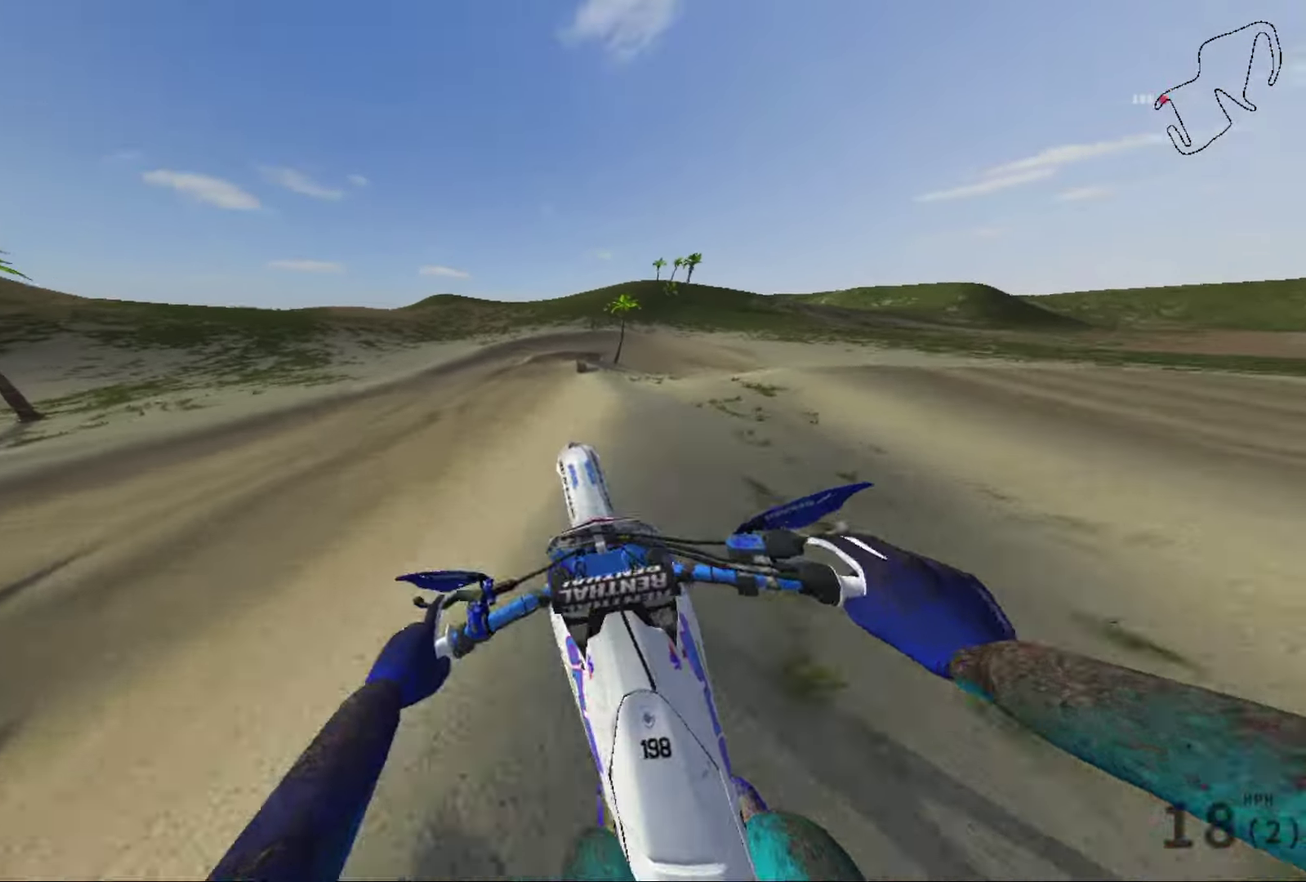
{"dt_ms": 400, "buttons": ["R2"], "left_stick": "center", "right_stick": "center", "events": [[66, "R2", "up"], [367, "R2", "down"], [400, "right_stick", "center"]]}
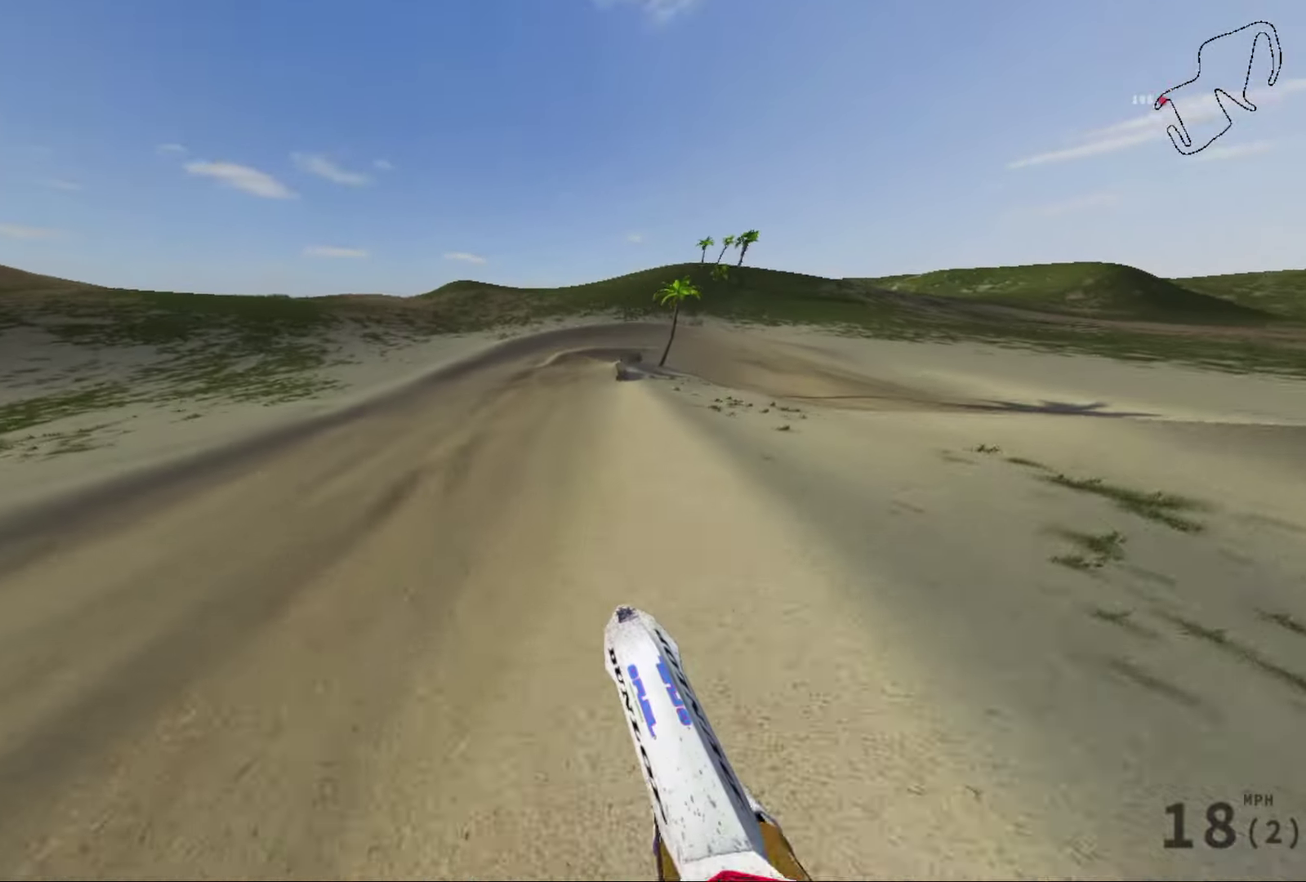
{"dt_ms": 500, "buttons": ["R2"], "left_stick": "center", "right_stick": "up", "events": [[434, "right_stick", "up"]]}
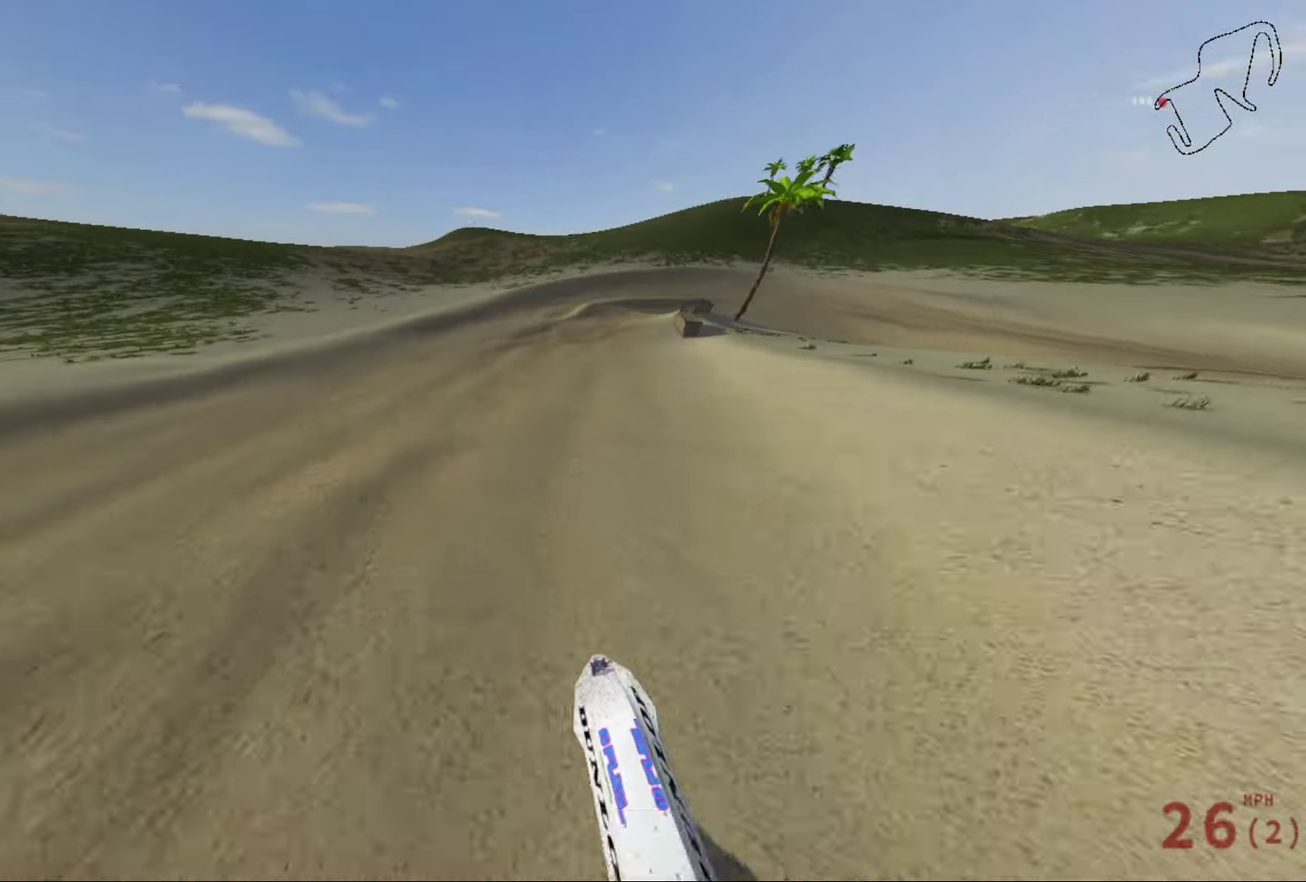
{"dt_ms": 601, "buttons": [], "left_stick": "right", "right_stick": "right", "events": [[201, "R2", "up"], [234, "right_stick", "up-left"], [301, "right_stick", "center"], [368, "R2", "down"], [368, "left_stick", "right"], [401, "right_stick", "right"], [601, "R2", "up"]]}
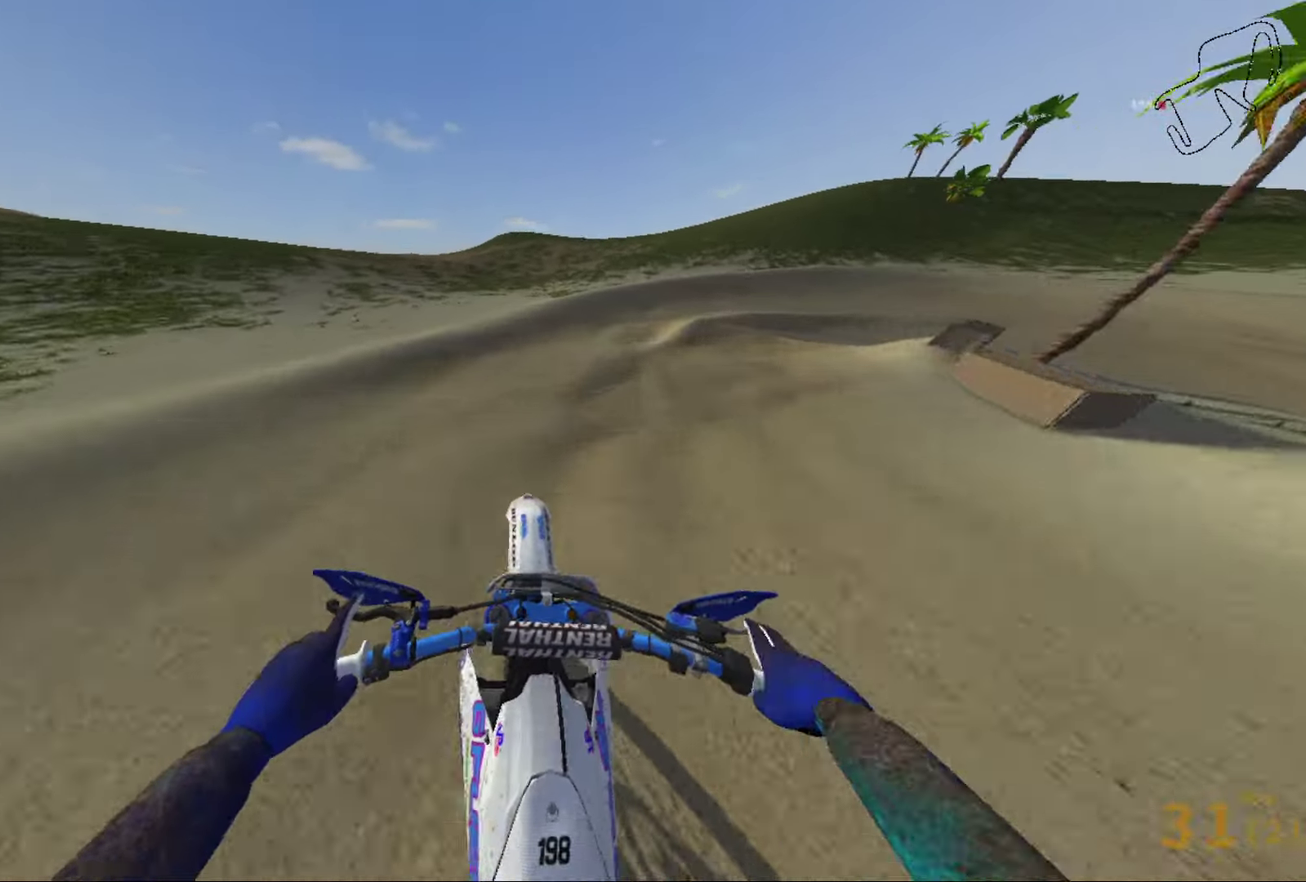
{"dt_ms": 400, "buttons": [], "left_stick": "right", "right_stick": "right", "events": []}
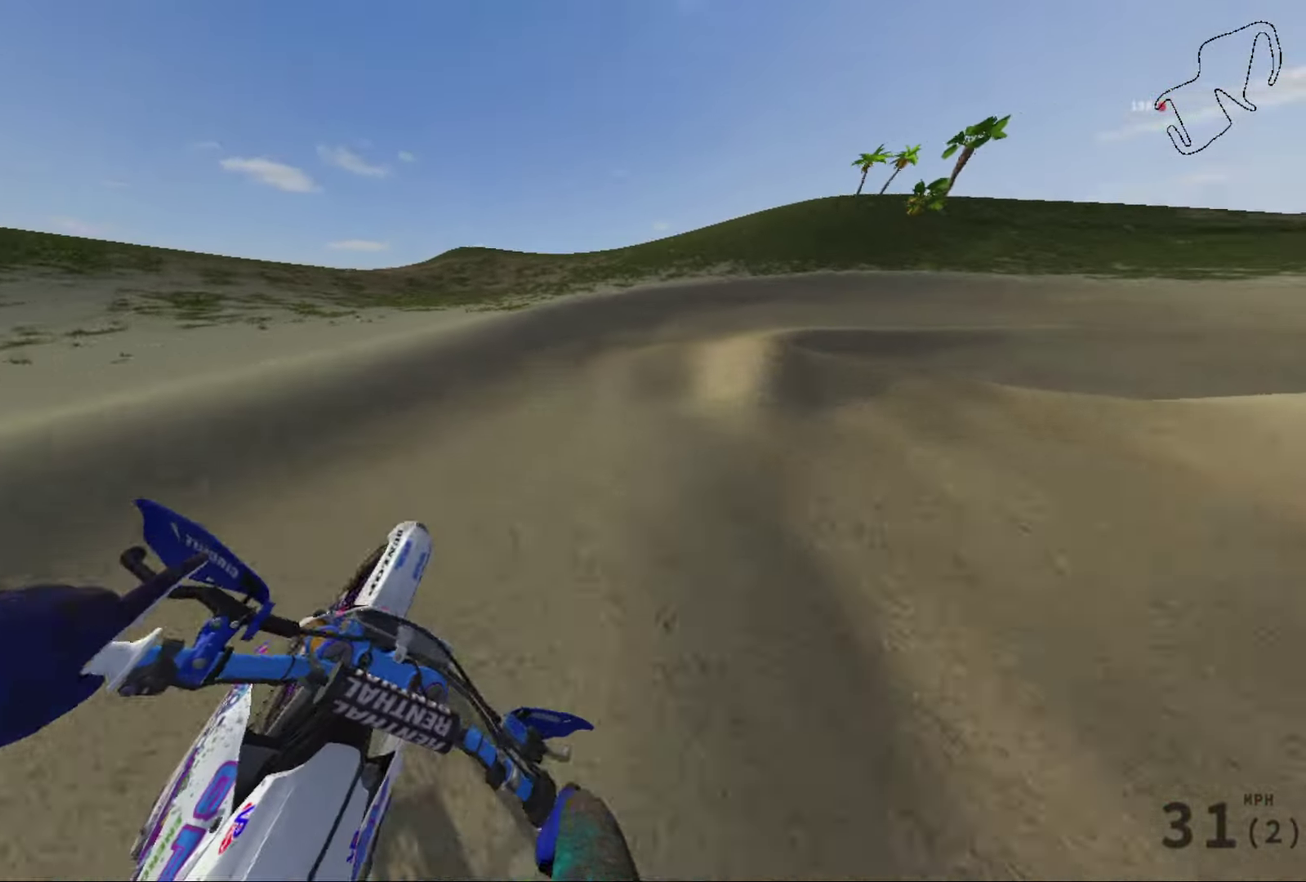
{"dt_ms": 501, "buttons": ["R2"], "left_stick": "right", "right_stick": "right", "events": [[134, "R2", "down"], [368, "R2", "up"], [501, "R2", "down"]]}
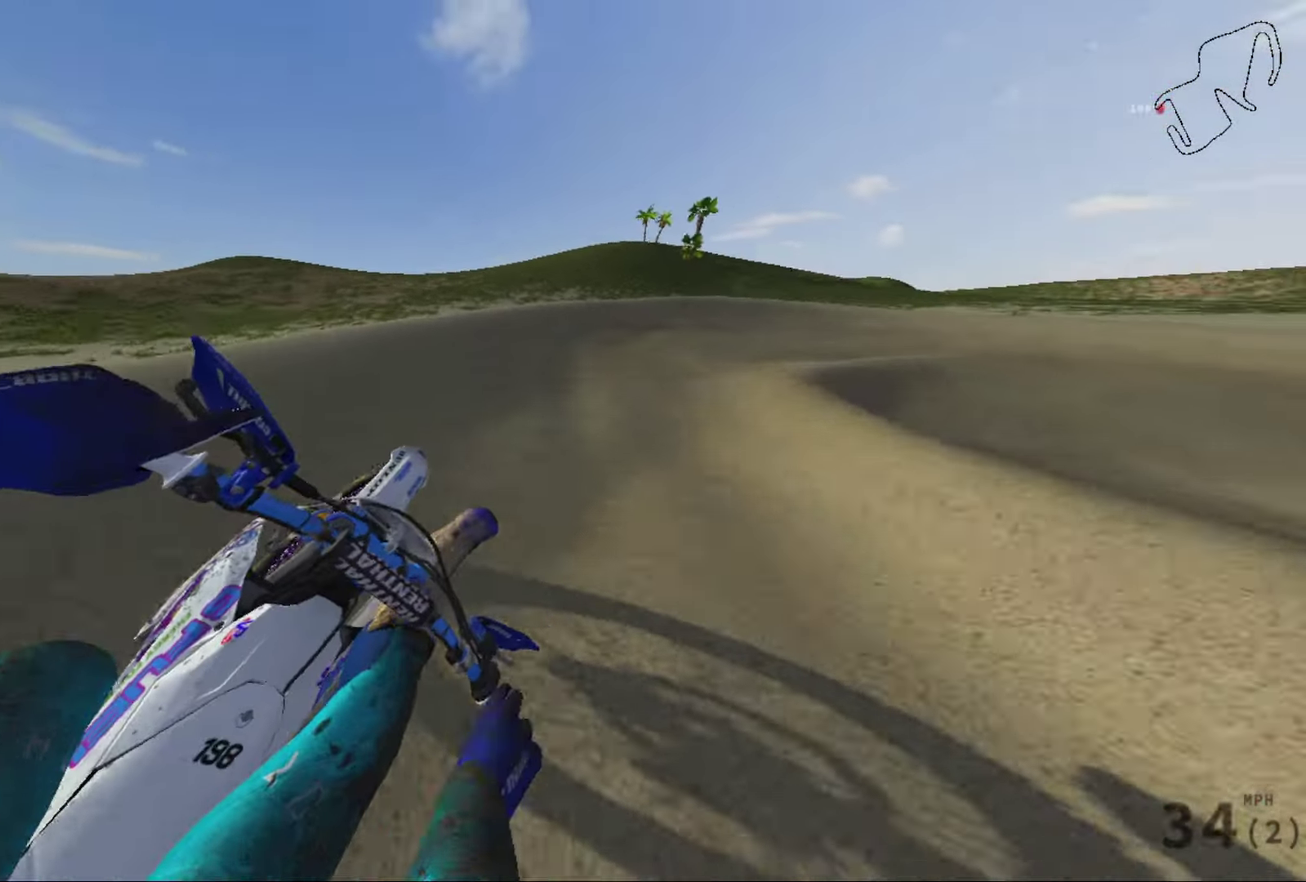
{"dt_ms": 500, "buttons": [], "left_stick": "right", "right_stick": "right", "events": [[100, "R2", "up"], [234, "R2", "down"], [334, "R2", "up"]]}
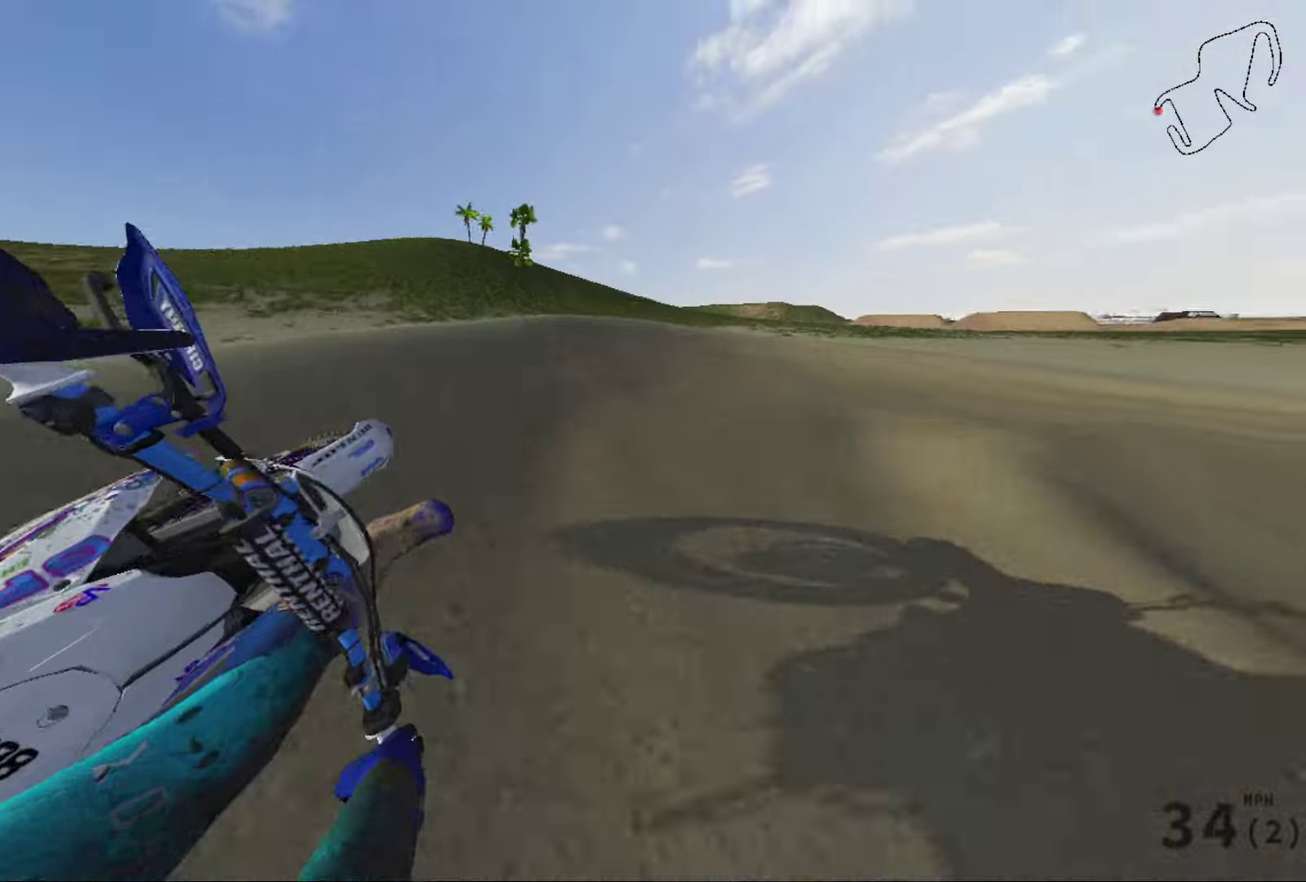
{"dt_ms": 401, "buttons": [], "left_stick": "right", "right_stick": "right", "events": []}
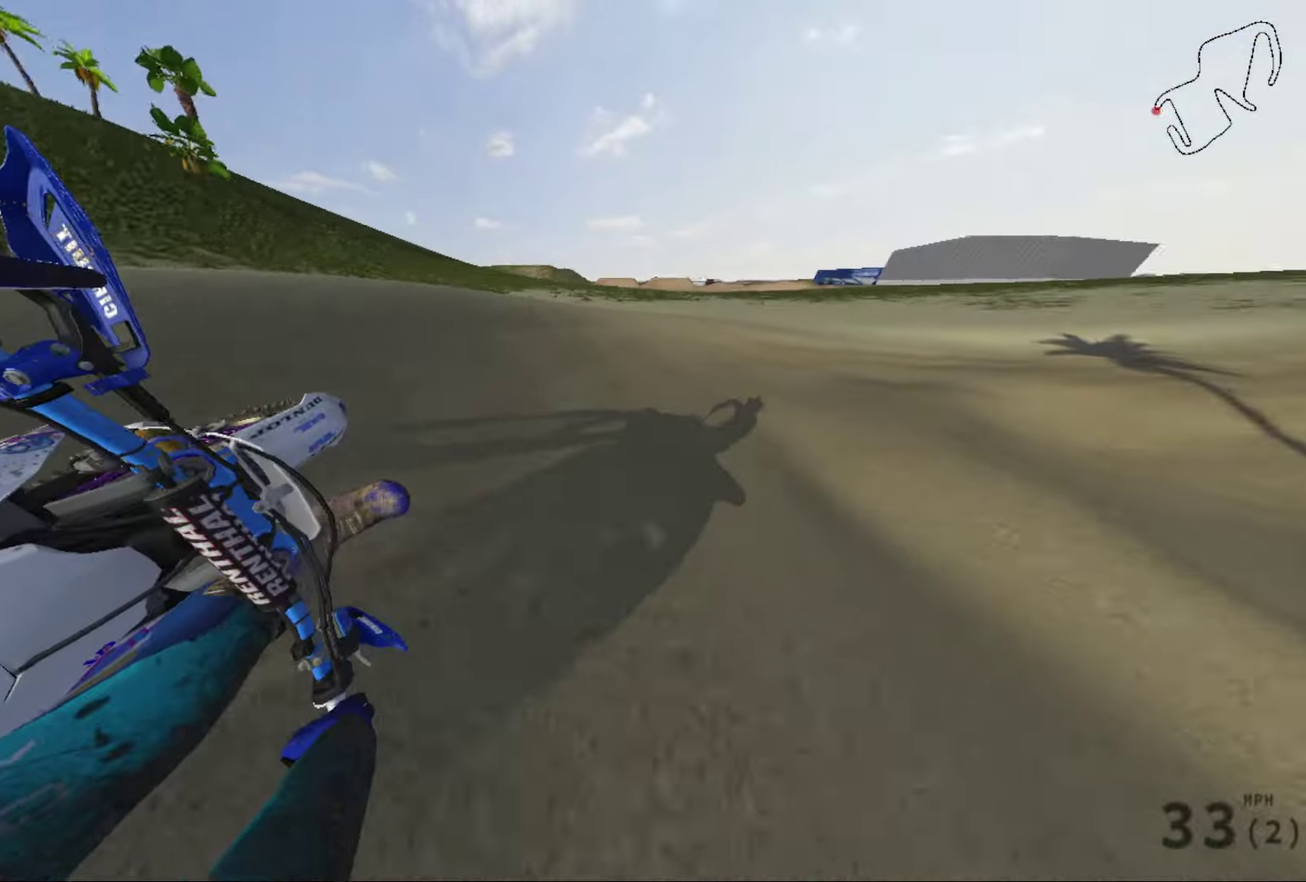
{"dt_ms": 801, "buttons": ["R2"], "left_stick": "right", "right_stick": "down-right", "events": [[434, "R2", "down"], [467, "left_stick", "center"], [634, "right_stick", "down-right"], [667, "left_stick", "right"]]}
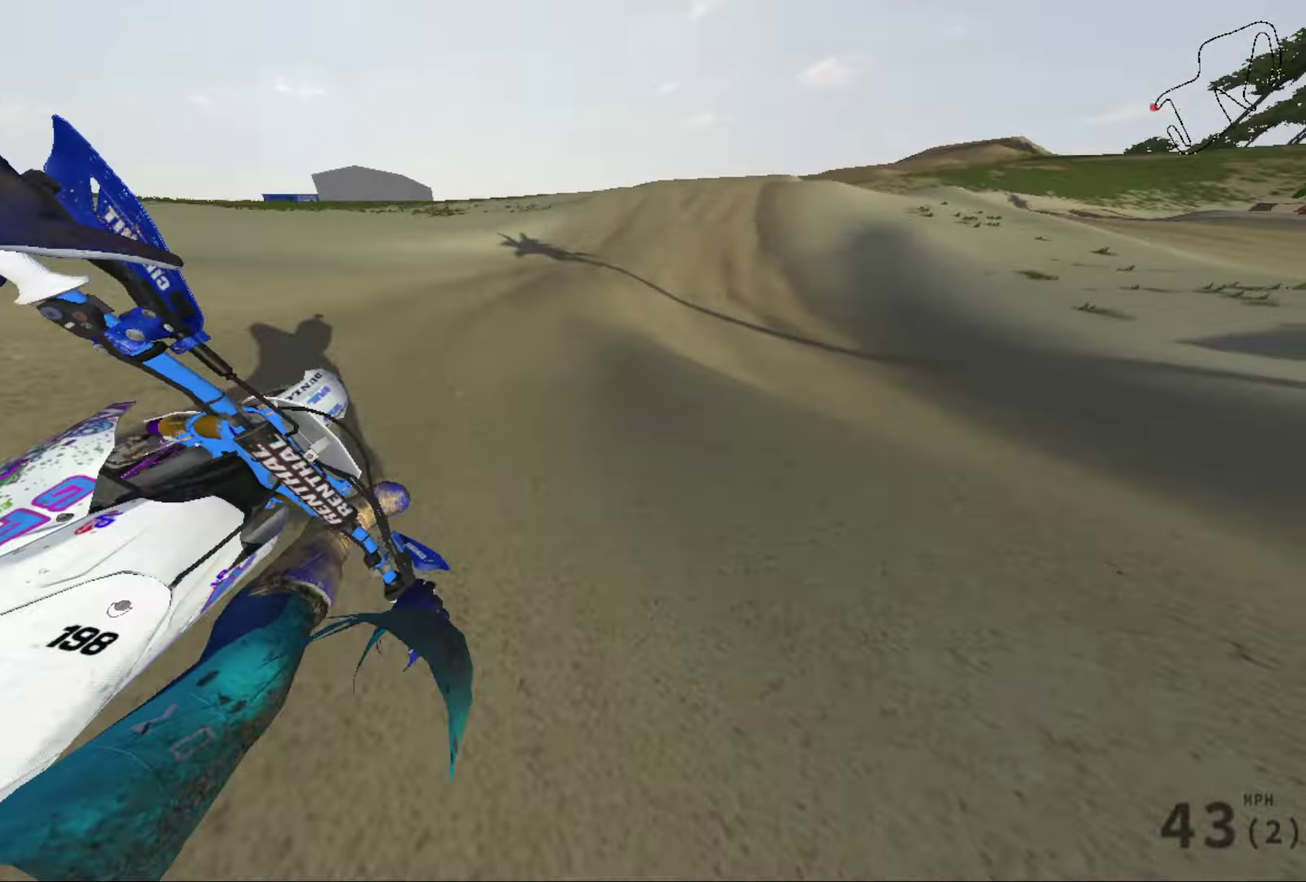
{"dt_ms": 300, "buttons": ["R2"], "left_stick": "center", "right_stick": "down-right", "events": [[66, "left_stick", "center"]]}
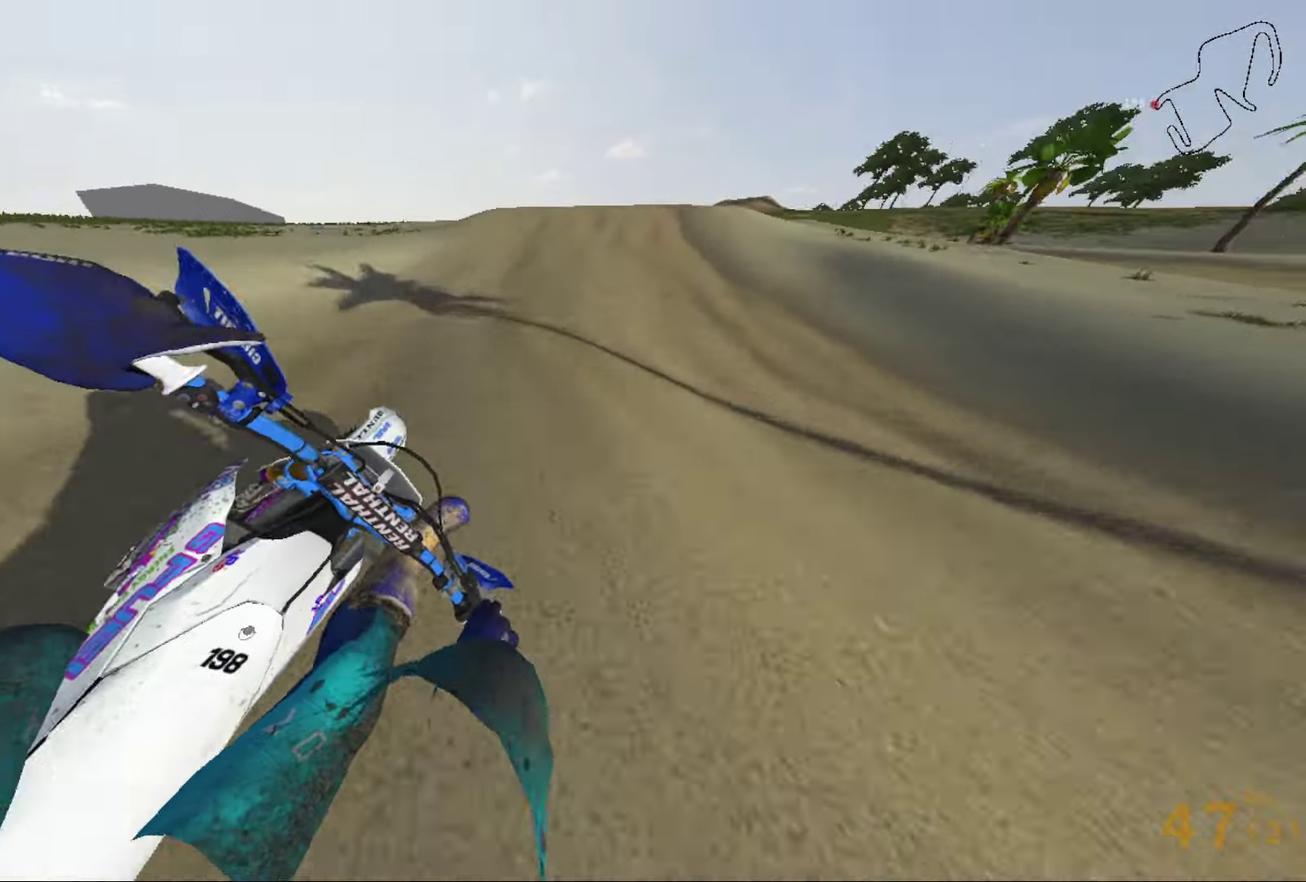
{"dt_ms": 601, "buttons": [], "left_stick": "right", "right_stick": "center", "events": [[33, "right_stick", "center"], [234, "R2", "up"], [534, "left_stick", "right"]]}
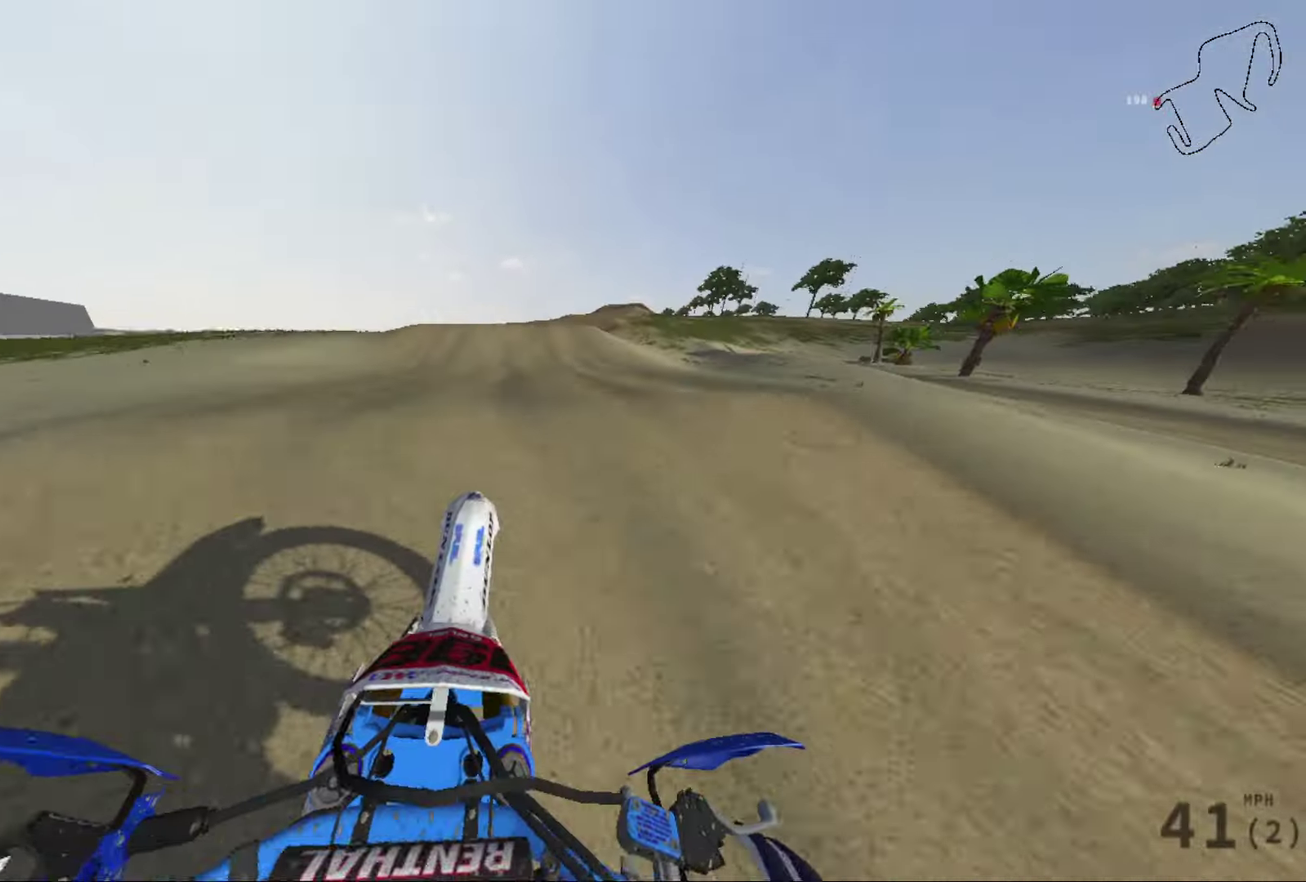
{"dt_ms": 400, "buttons": [], "left_stick": "left", "right_stick": "center", "events": [[33, "R2", "down"], [133, "left_stick", "center"], [166, "R2", "up"], [233, "left_stick", "left"]]}
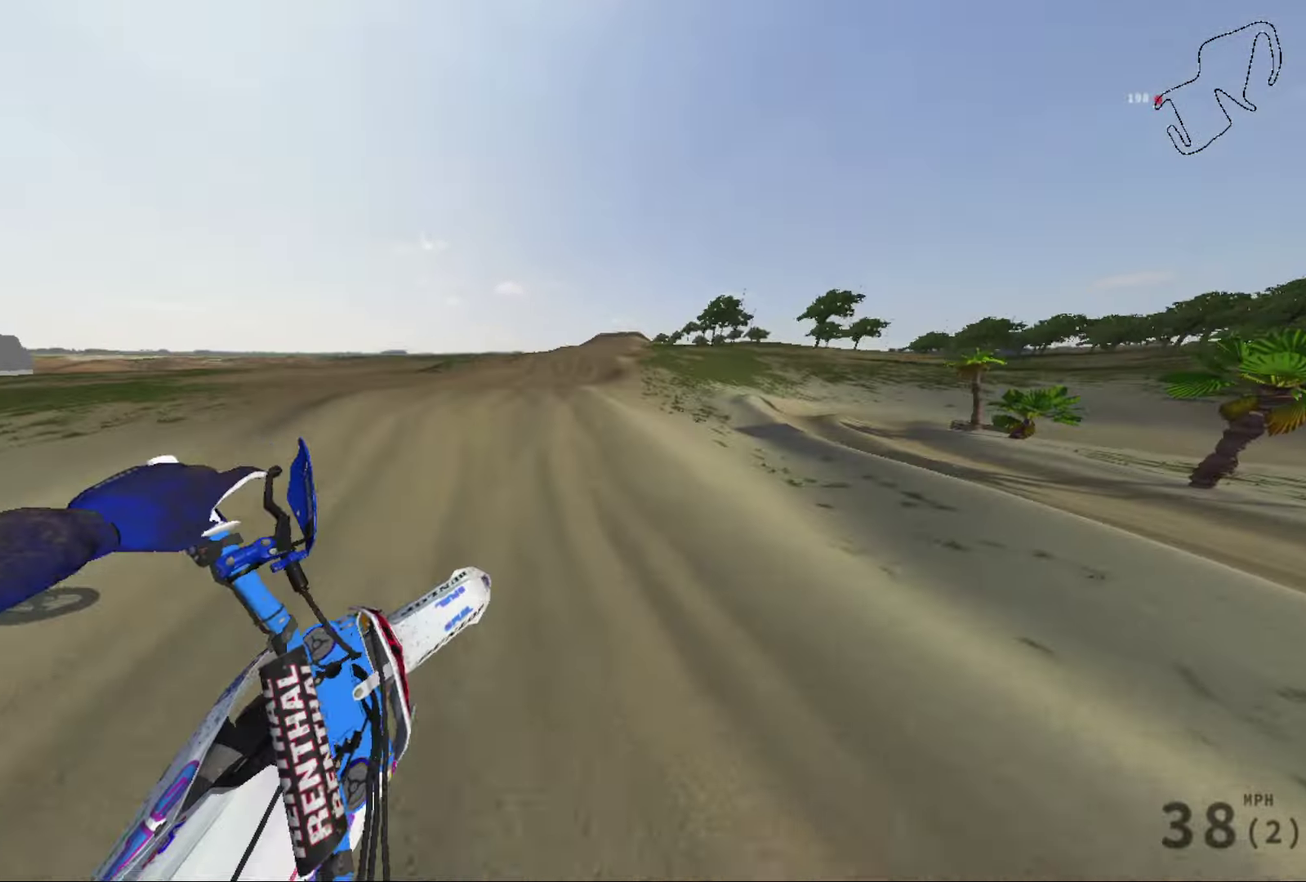
{"dt_ms": 400, "buttons": ["R2"], "left_stick": "center", "right_stick": "center", "events": [[33, "left_stick", "up-left"], [133, "left_stick", "center"], [400, "R2", "down"]]}
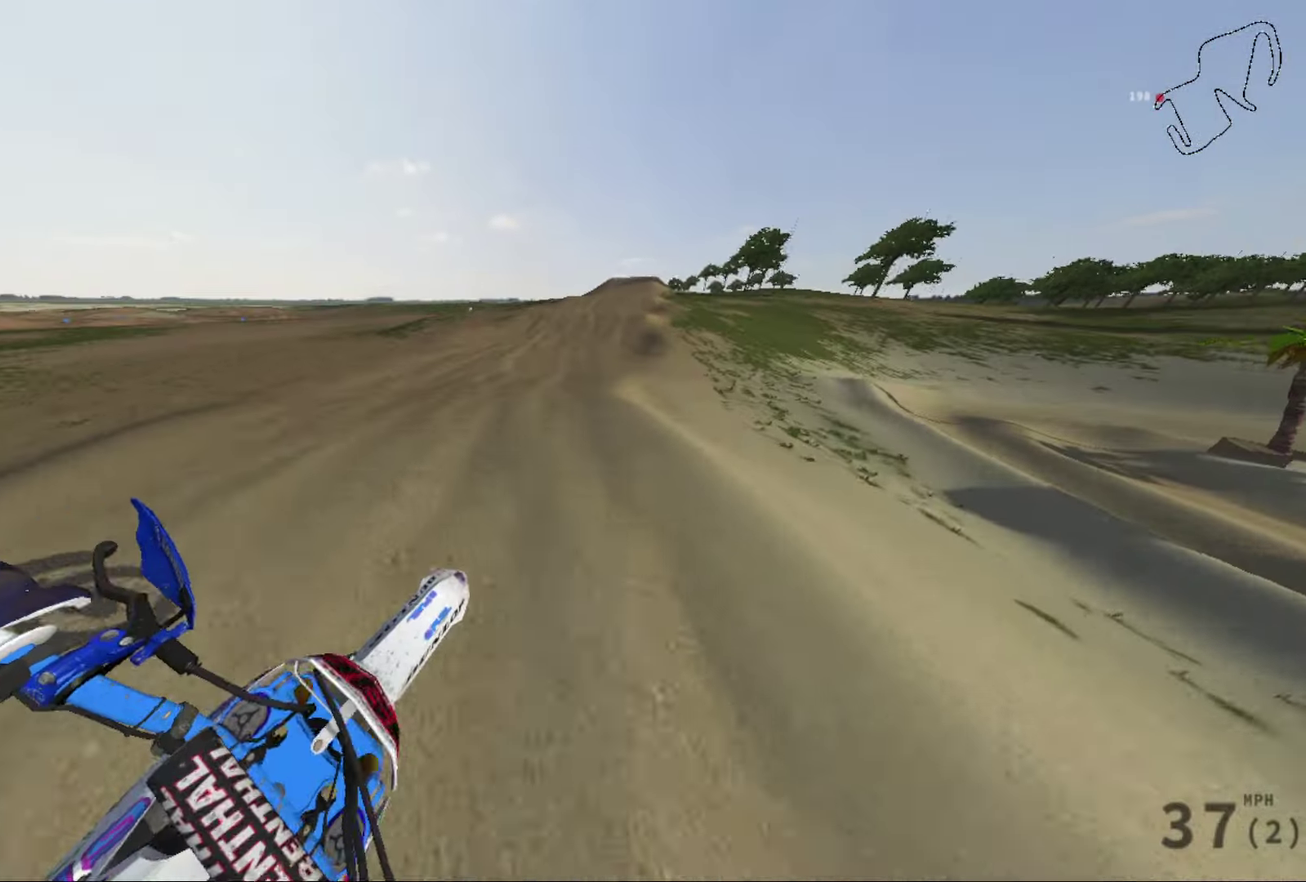
{"dt_ms": 601, "buttons": ["R2"], "left_stick": "center", "right_stick": "center", "events": [[234, "left_stick", "right"], [434, "left_stick", "center"]]}
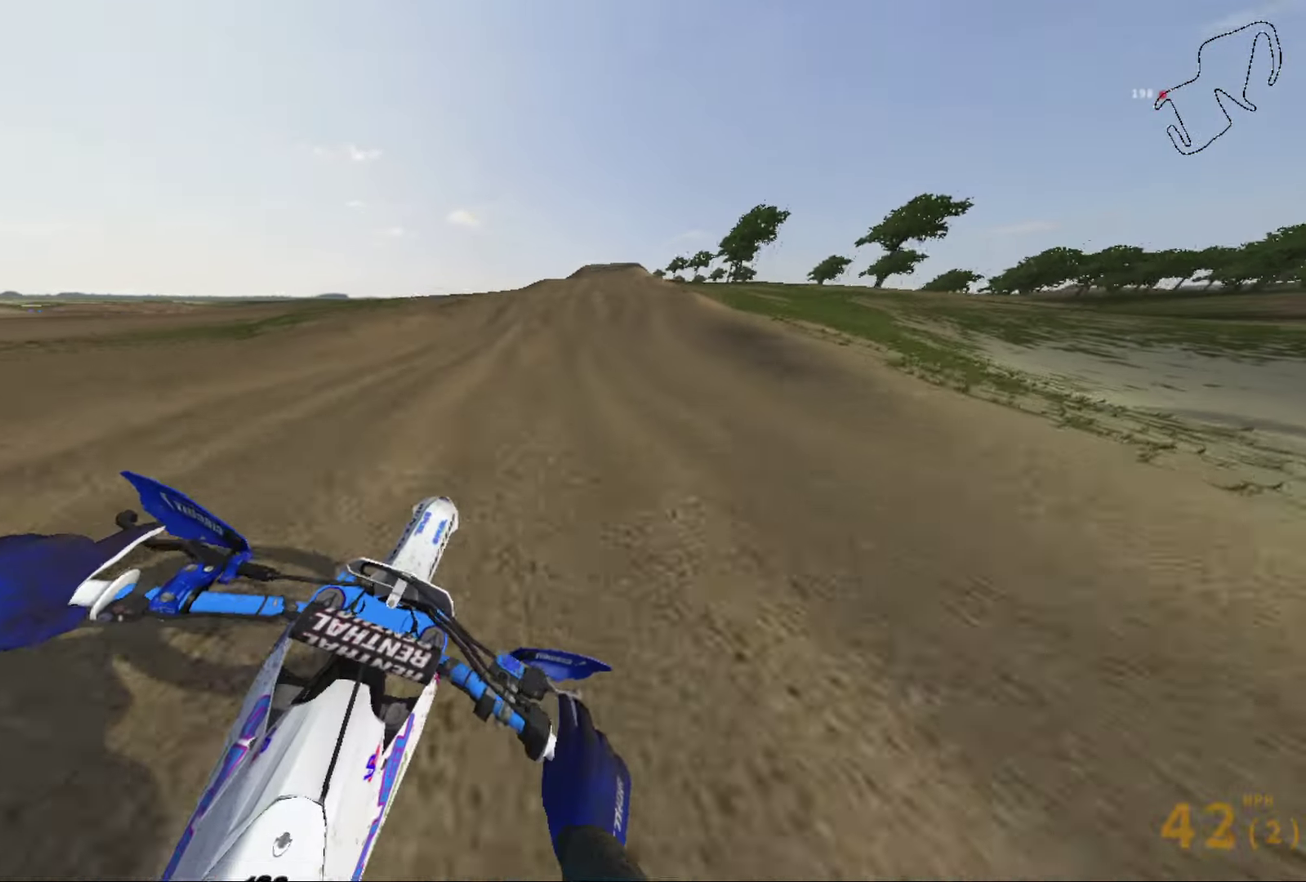
{"dt_ms": 400, "buttons": [], "left_stick": "center", "right_stick": "center", "events": [[67, "left_stick", "right"], [167, "left_stick", "center"], [400, "R2", "up"]]}
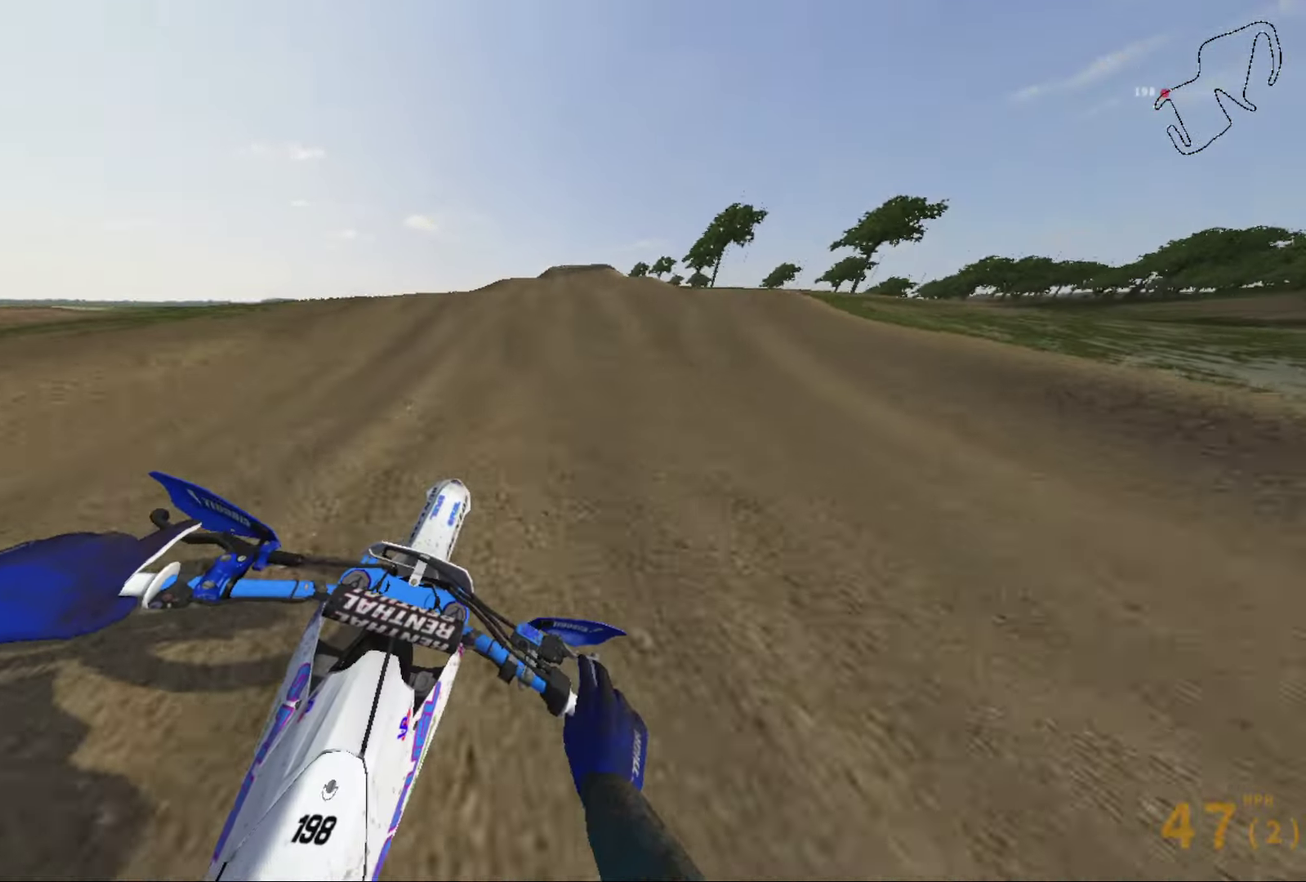
{"dt_ms": 801, "buttons": ["R2"], "left_stick": "left", "right_stick": "center", "events": [[201, "left_stick", "right"], [334, "R2", "down"], [434, "R2", "up"], [501, "left_stick", "center"], [568, "left_stick", "left"], [668, "R2", "down"]]}
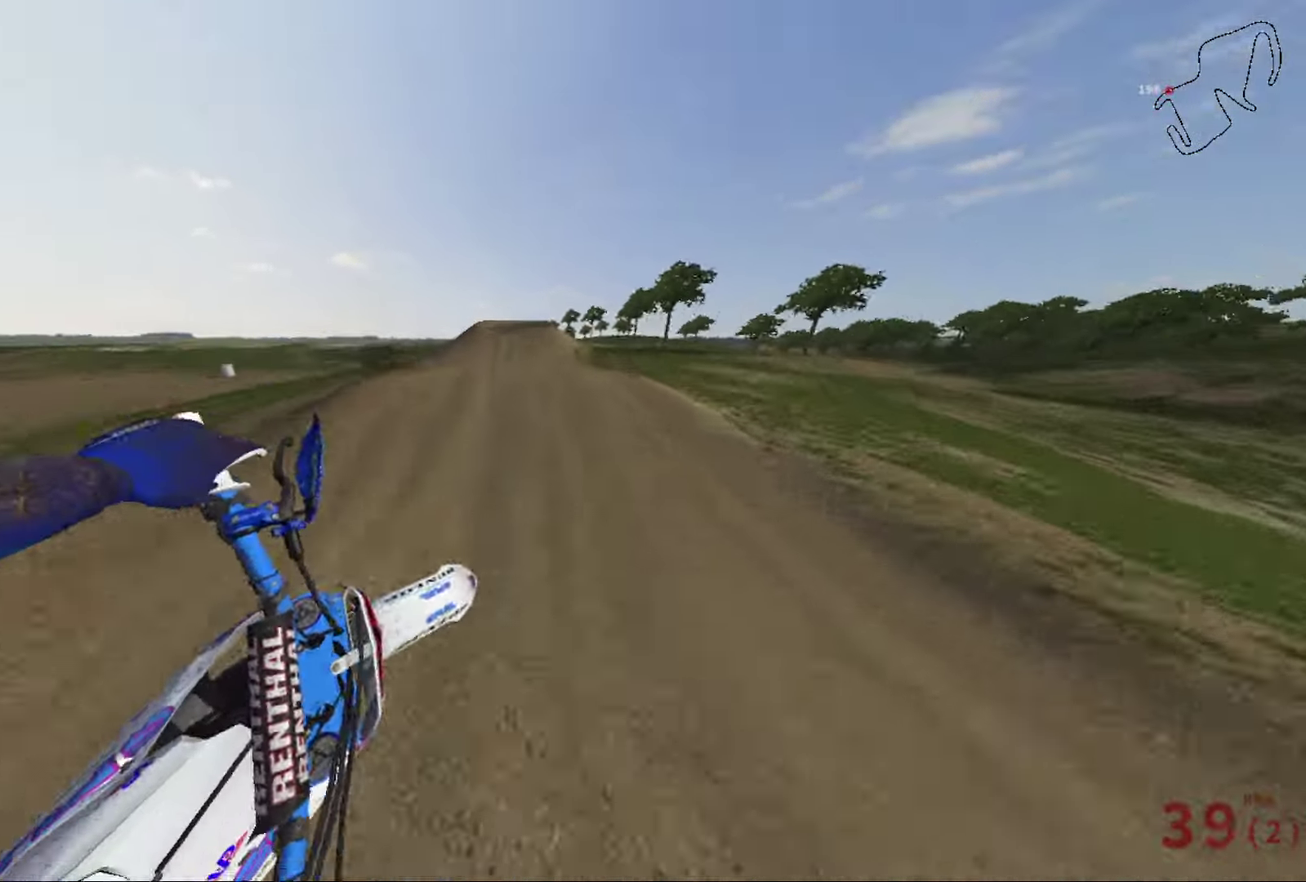
{"dt_ms": 300, "buttons": [], "left_stick": "center", "right_stick": "center", "events": [[34, "left_stick", "center"], [100, "R2", "up"]]}
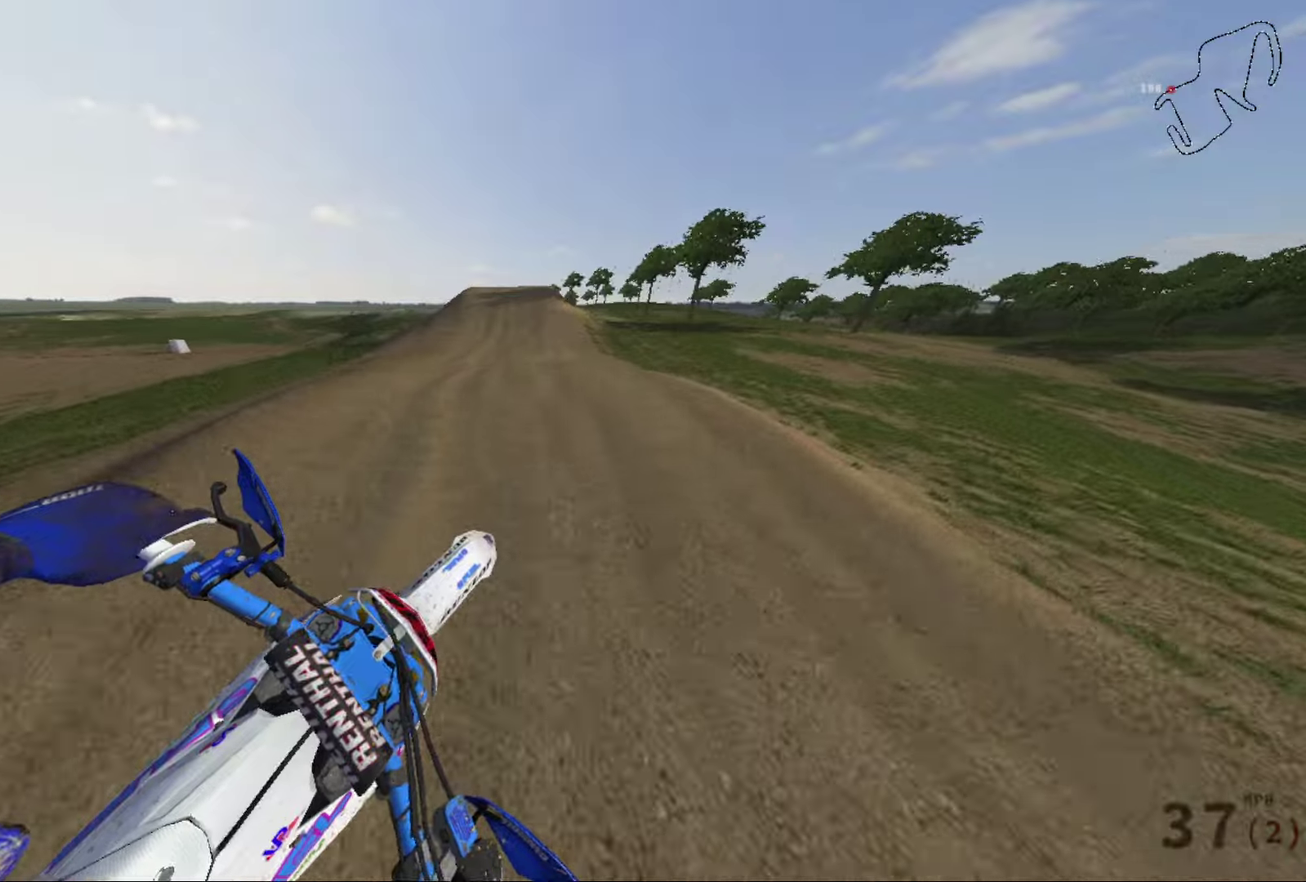
{"dt_ms": 601, "buttons": ["R2"], "left_stick": "center", "right_stick": "center", "events": [[101, "B", "down"], [167, "B", "up"], [167, "R2", "down"]]}
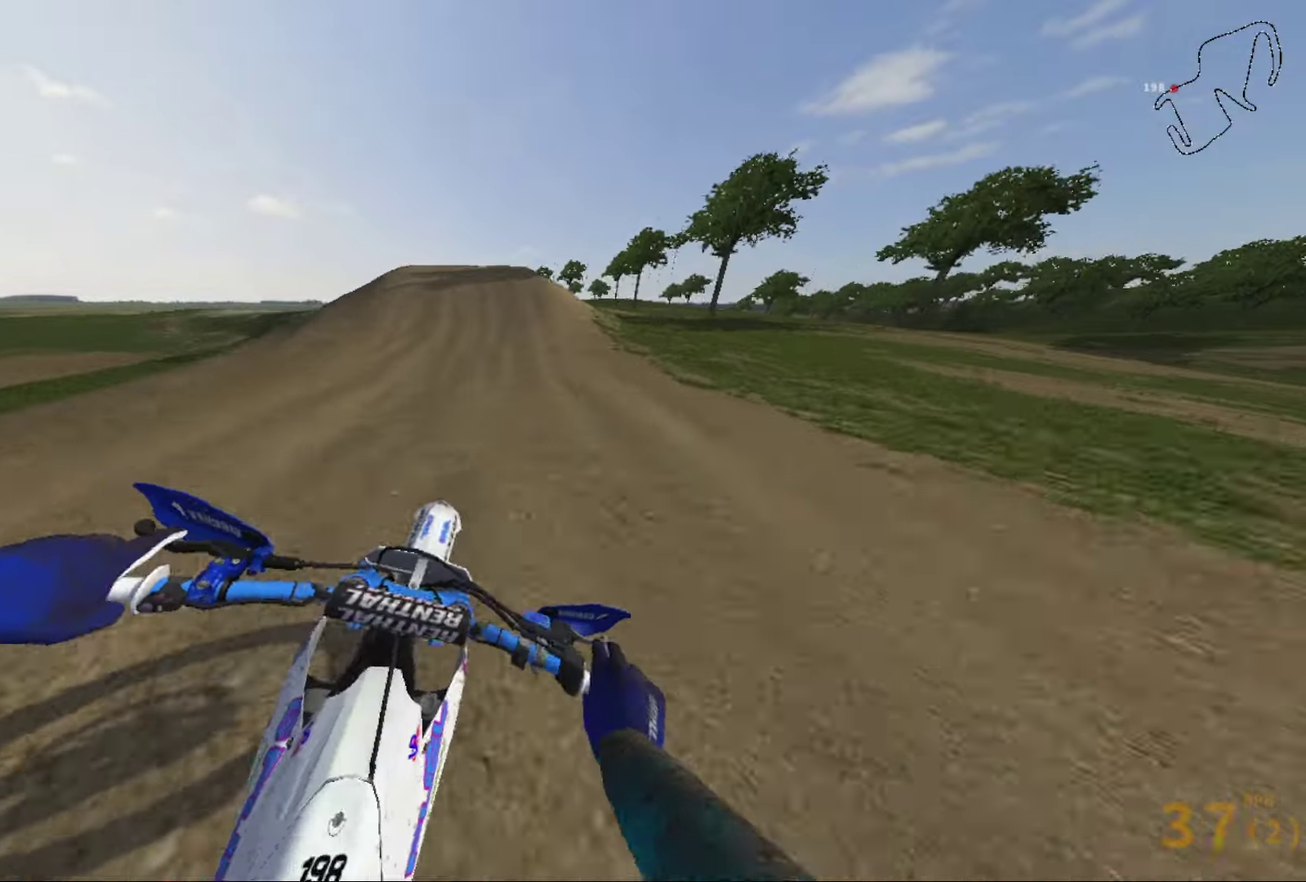
{"dt_ms": 400, "buttons": ["R2"], "left_stick": "center", "right_stick": "center", "events": [[267, "left_stick", "left"], [367, "left_stick", "center"]]}
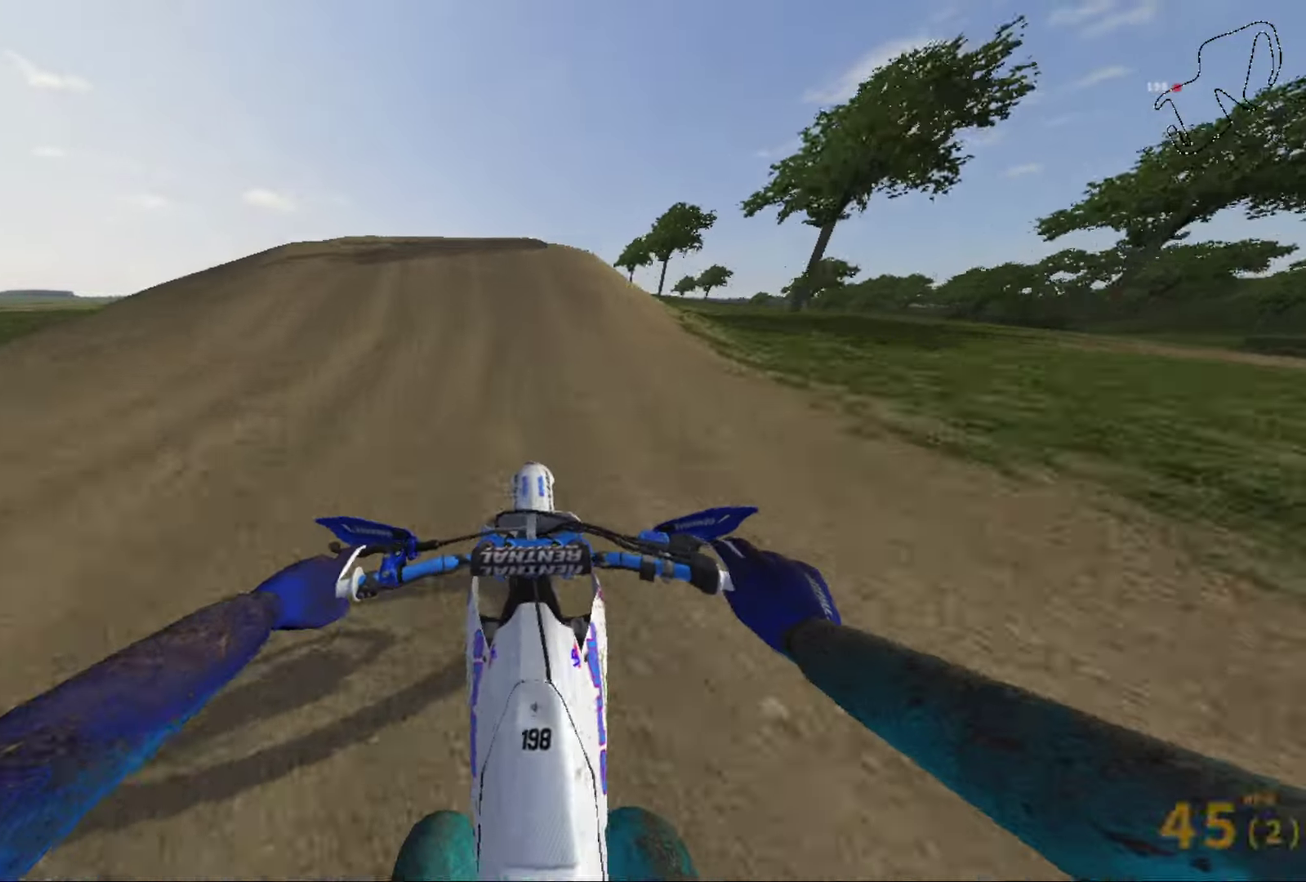
{"dt_ms": 401, "buttons": ["R2"], "left_stick": "left", "right_stick": "down-left", "events": [[201, "R2", "up"], [301, "left_stick", "left"], [334, "right_stick", "down-left"], [368, "R2", "down"]]}
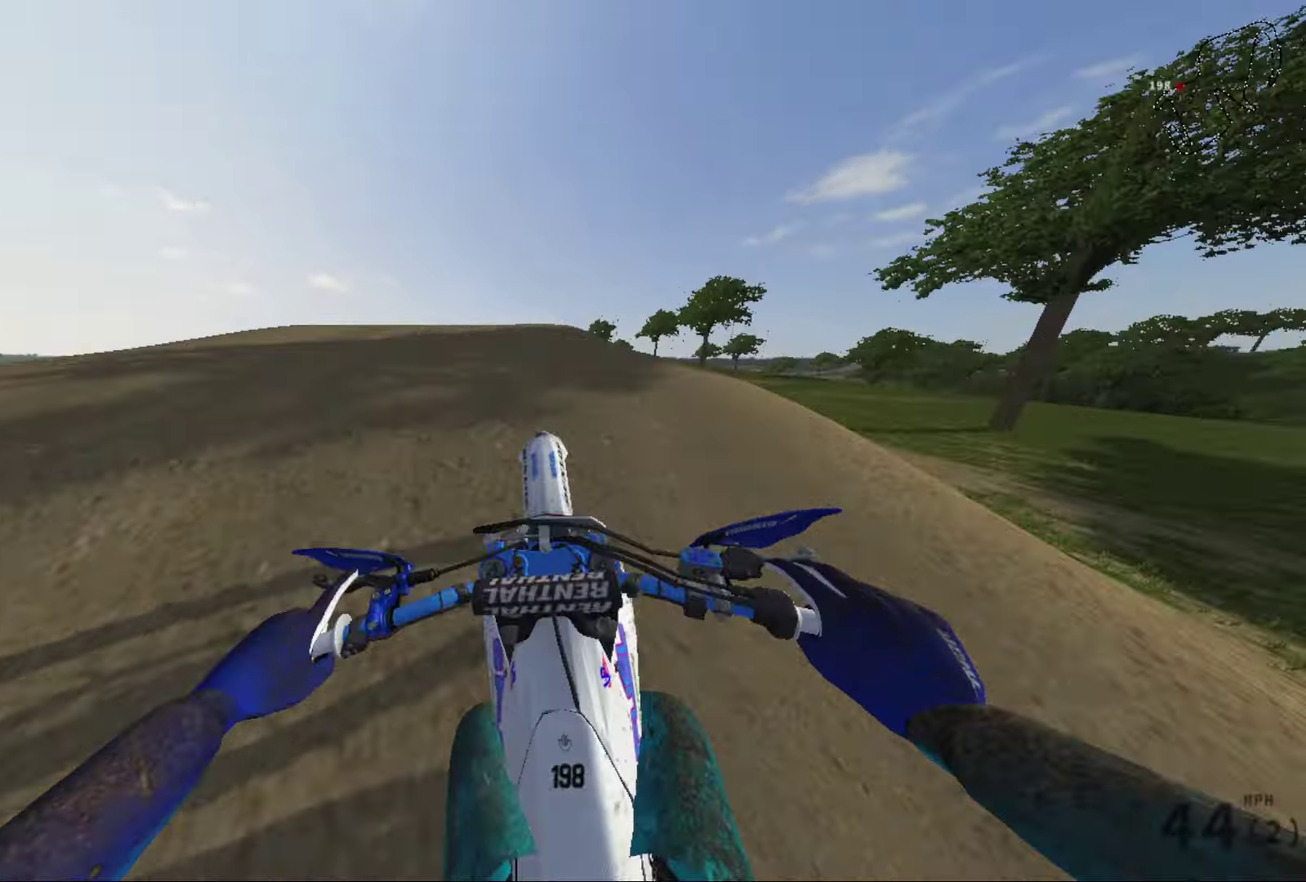
{"dt_ms": 600, "buttons": [], "left_stick": "center", "right_stick": "left", "events": [[100, "right_stick", "left"], [167, "left_stick", "center"], [200, "R2", "up"]]}
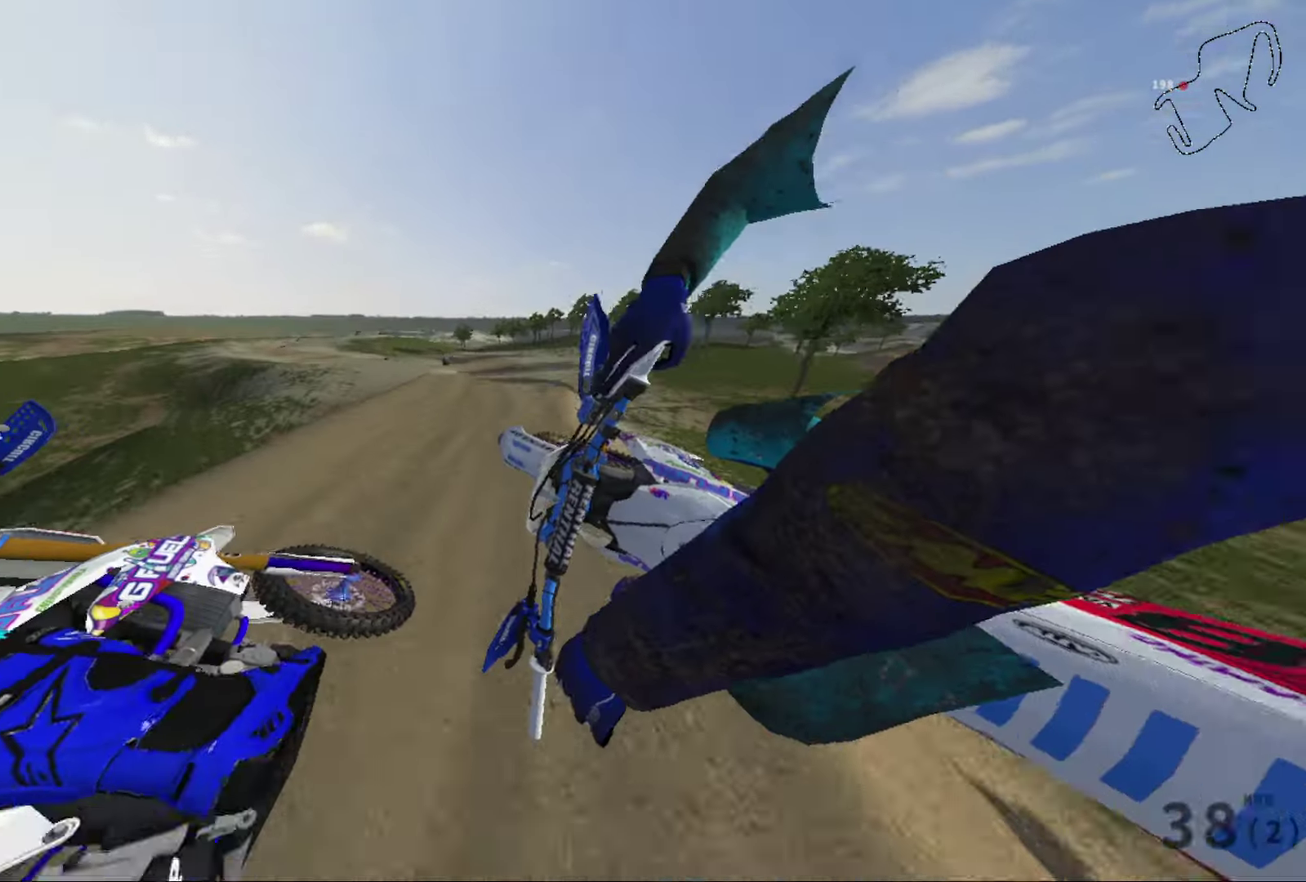
{"dt_ms": 301, "buttons": ["B"], "left_stick": "left", "right_stick": "center", "events": [[101, "right_stick", "center"], [234, "left_stick", "left"], [301, "B", "down"]]}
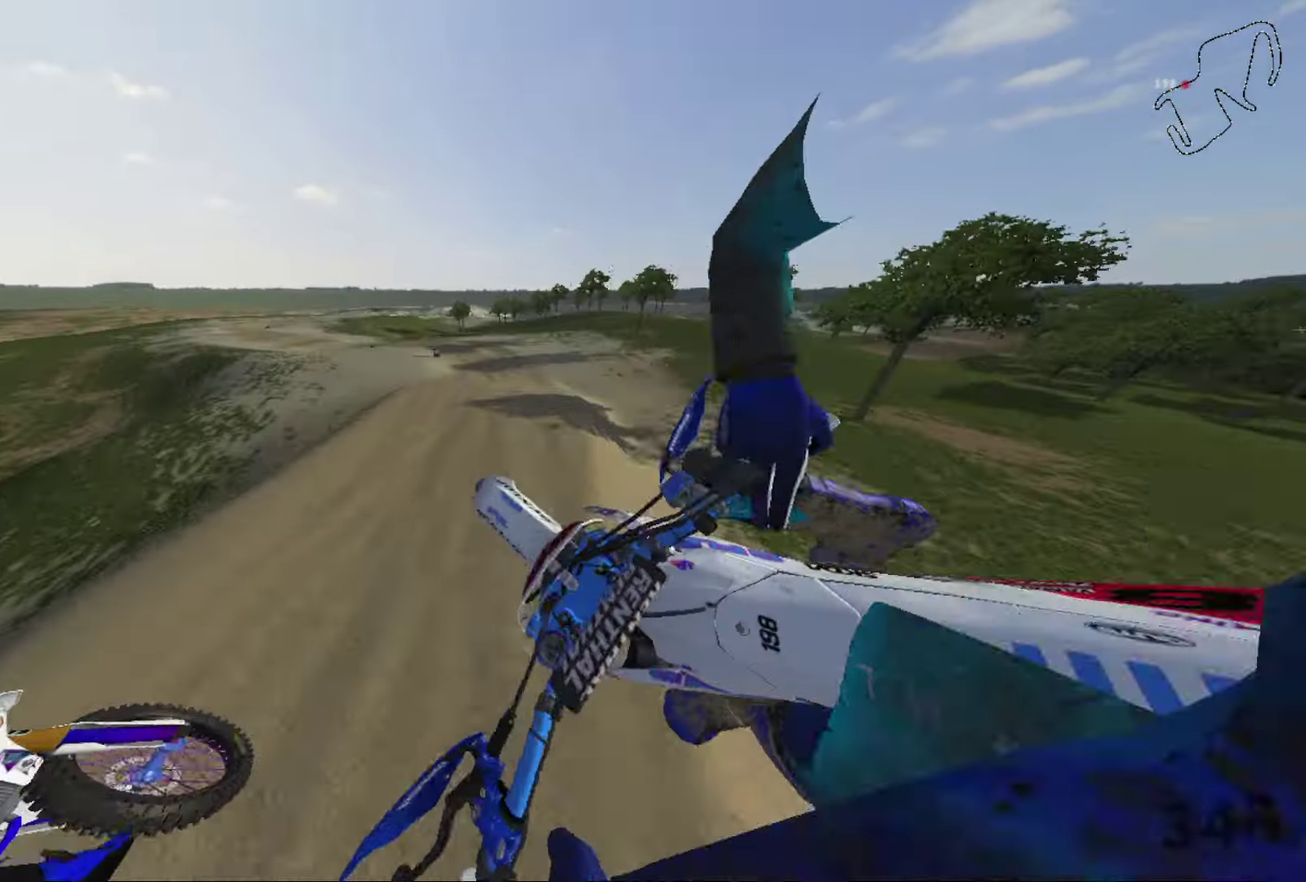
{"dt_ms": 801, "buttons": [], "left_stick": "left", "right_stick": "left", "events": [[67, "B", "up"], [267, "left_stick", "center"], [467, "right_stick", "left"], [634, "R2", "down"], [634, "left_stick", "right"], [700, "R2", "up"], [700, "left_stick", "center"], [801, "left_stick", "left"]]}
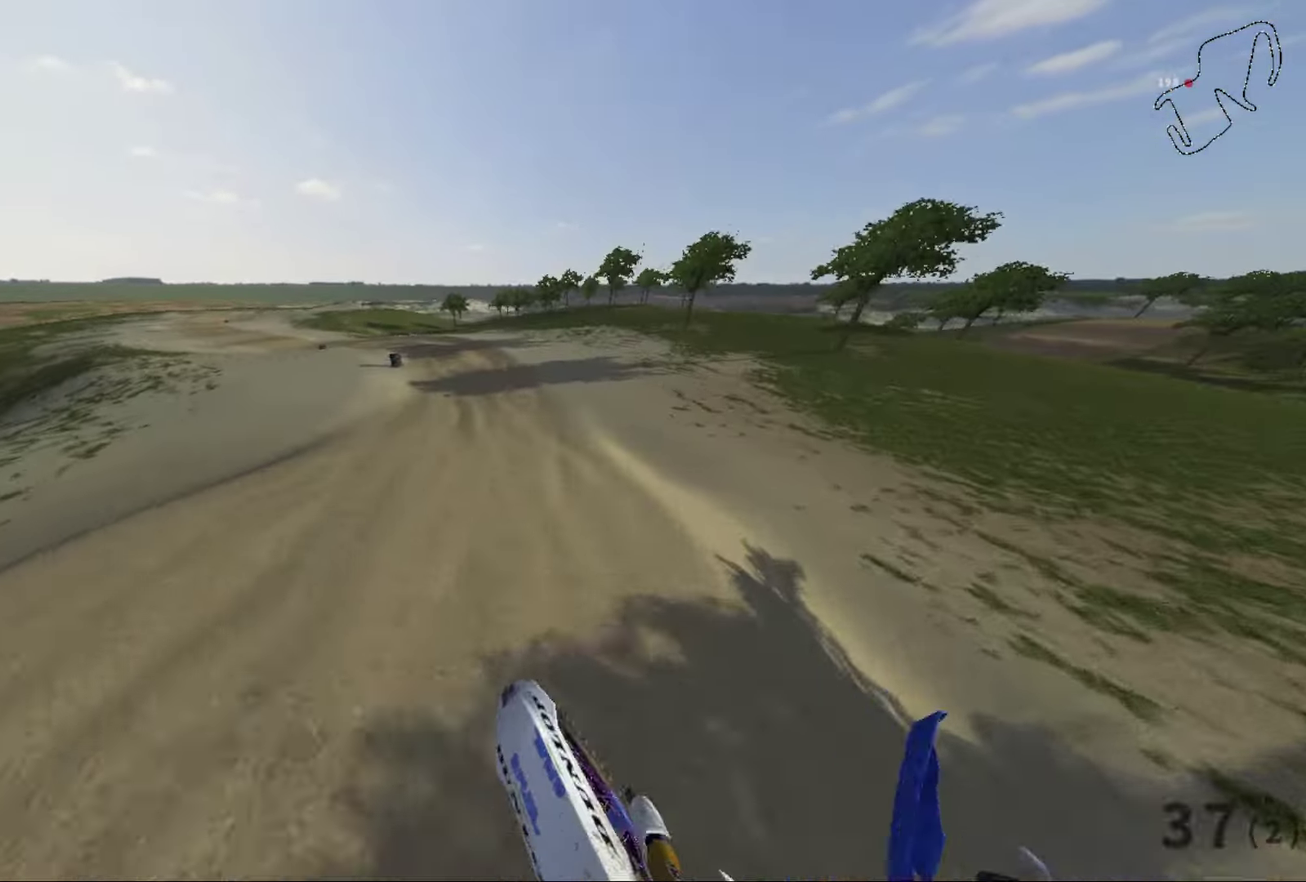
{"dt_ms": 400, "buttons": ["R2"], "left_stick": "left", "right_stick": "left", "events": [[233, "R2", "down"], [233, "left_stick", "center"], [300, "left_stick", "left"]]}
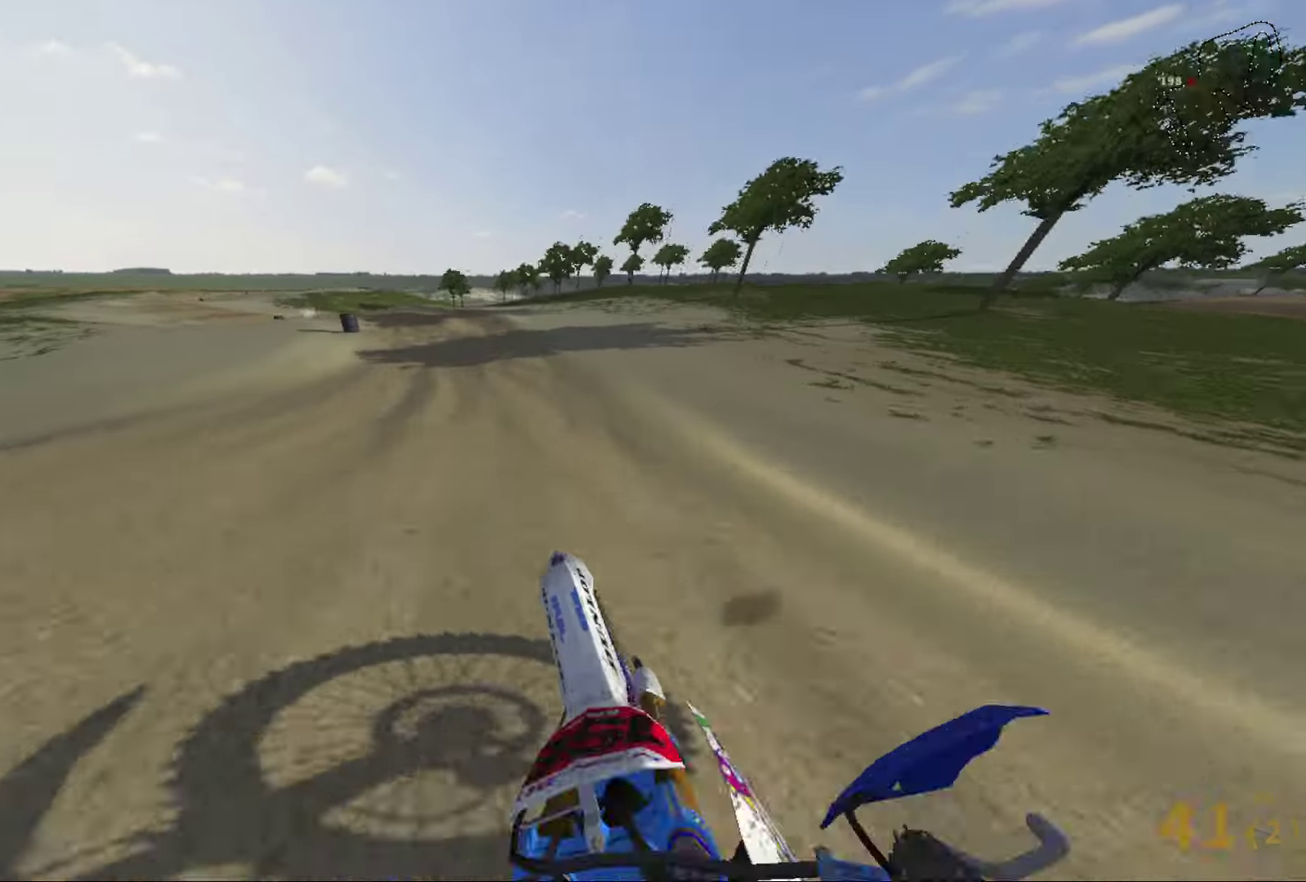
{"dt_ms": 701, "buttons": ["R2"], "left_stick": "left", "right_stick": "left", "events": []}